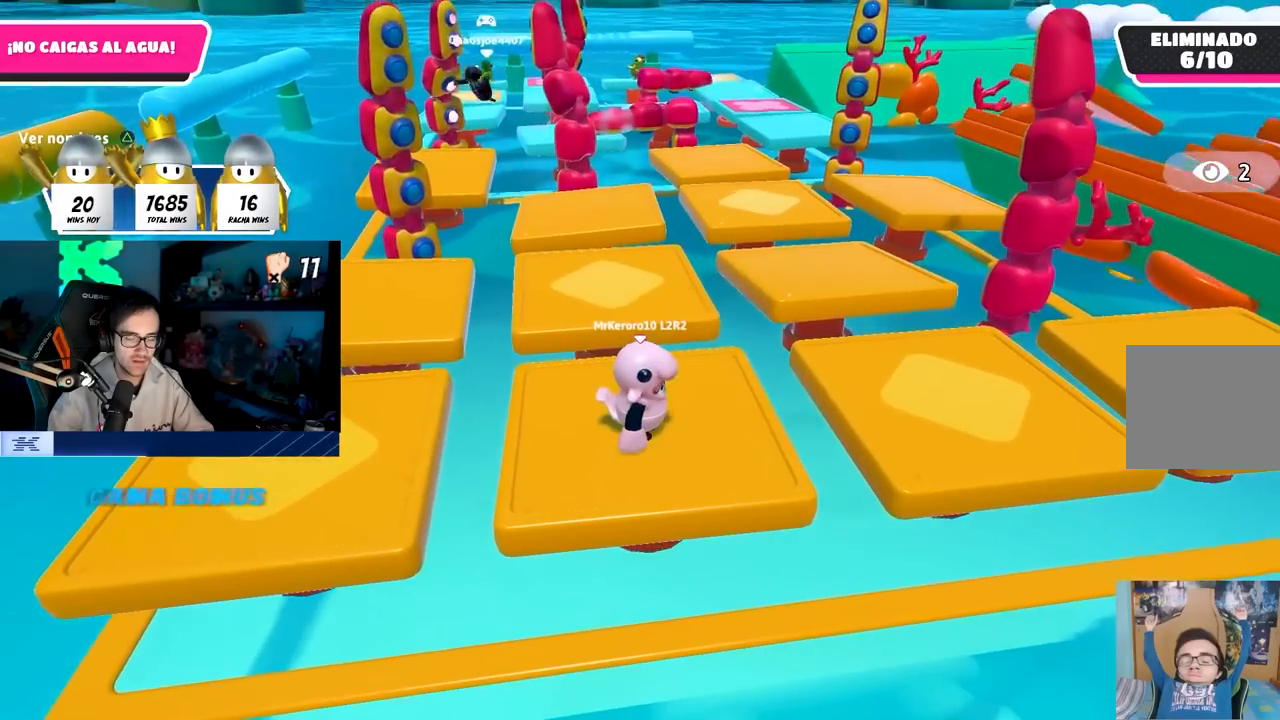
Gameplay with a controller (PlayStation layout); each line is a JSON object with the inputs held at the frame after it. "events" lists button and stick changes between this image and that frame as [ms after this image, input, new state], when the widget could be followed in between.
{"buttons": [], "left_stick": "center", "right_stick": "center", "events": []}
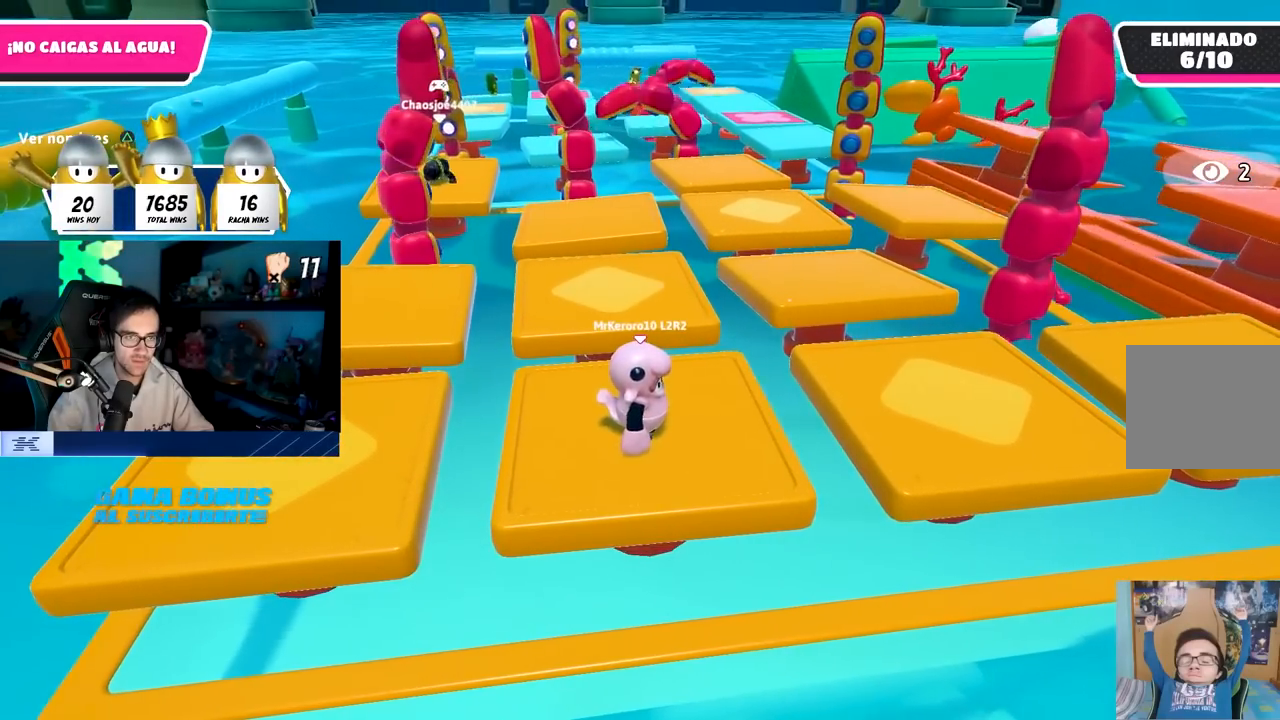
{"buttons": ["CROSS"], "left_stick": "left", "right_stick": "center", "events": [[67, "left_stick", "up-left"], [217, "left_stick", "center"], [300, "left_stick", "down-right"], [450, "CROSS", "down"], [483, "left_stick", "left"]]}
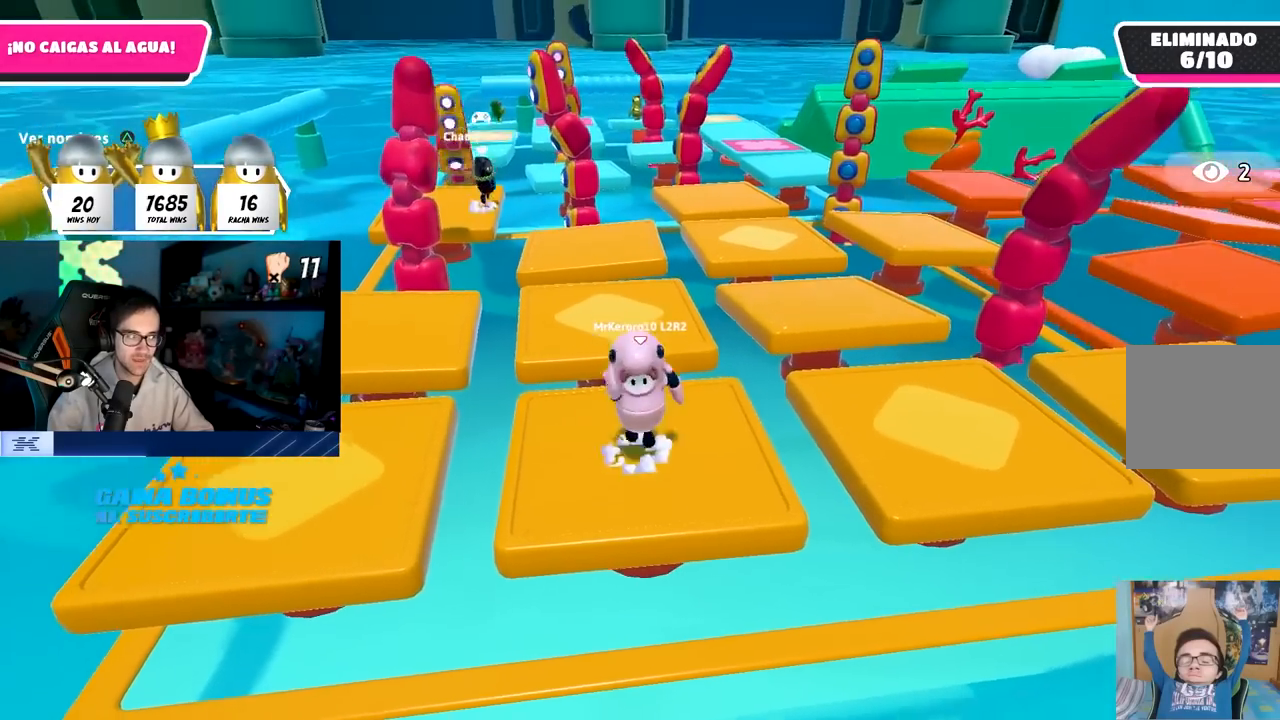
{"buttons": [], "left_stick": "left", "right_stick": "center", "events": [[50, "left_stick", "up-left"], [100, "left_stick", "up"], [133, "CROSS", "up"], [217, "R1", "down"], [250, "left_stick", "right"], [300, "R1", "up"], [417, "left_stick", "down"], [483, "left_stick", "left"]]}
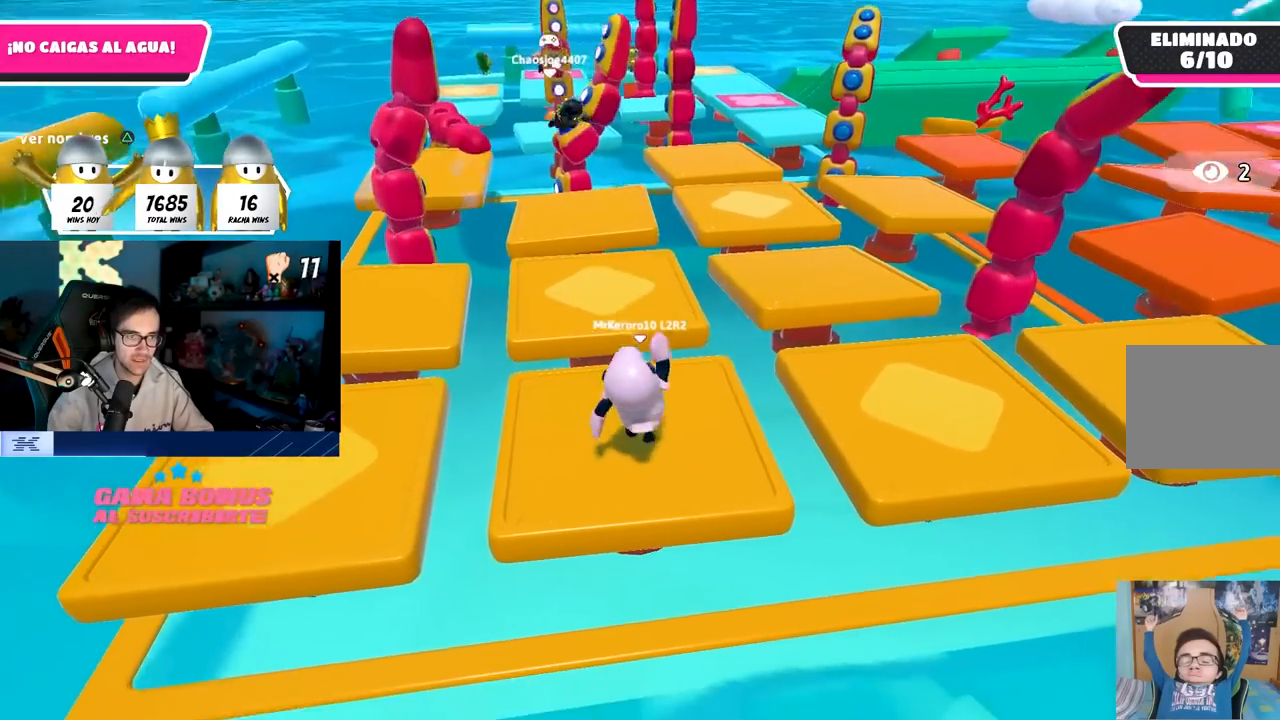
{"buttons": [], "left_stick": "right", "right_stick": "center", "events": [[100, "CROSS", "down"], [133, "left_stick", "up"], [250, "left_stick", "right"], [267, "CROSS", "up"]]}
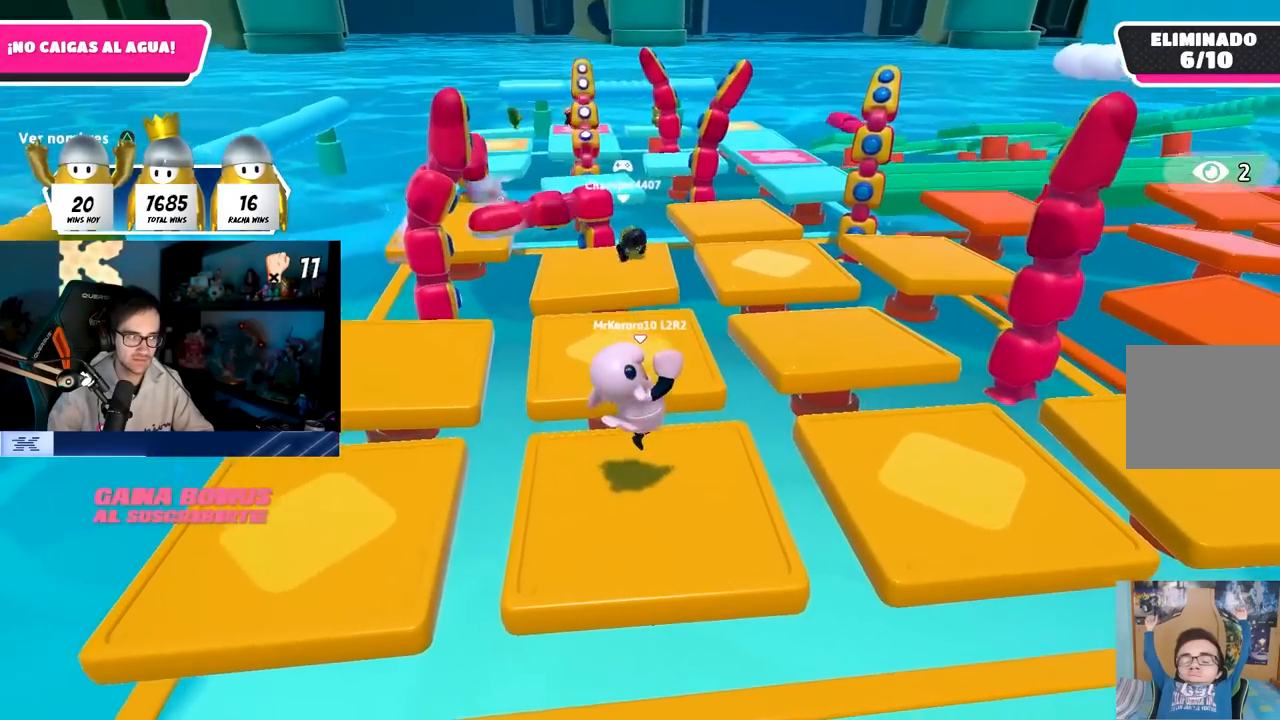
{"buttons": [], "left_stick": "center", "right_stick": "center", "events": [[50, "left_stick", "center"]]}
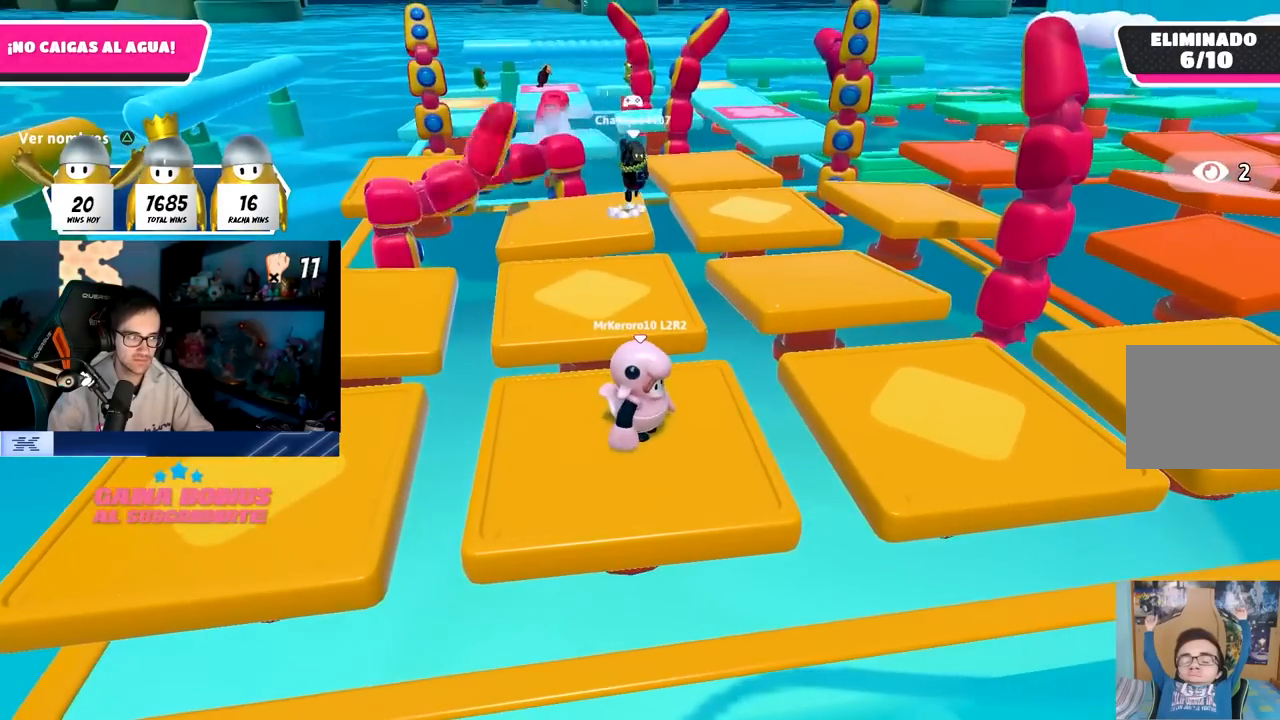
{"buttons": [], "left_stick": "right", "right_stick": "center", "events": [[83, "left_stick", "left"], [167, "CROSS", "down"], [333, "left_stick", "right"], [367, "CROSS", "up"]]}
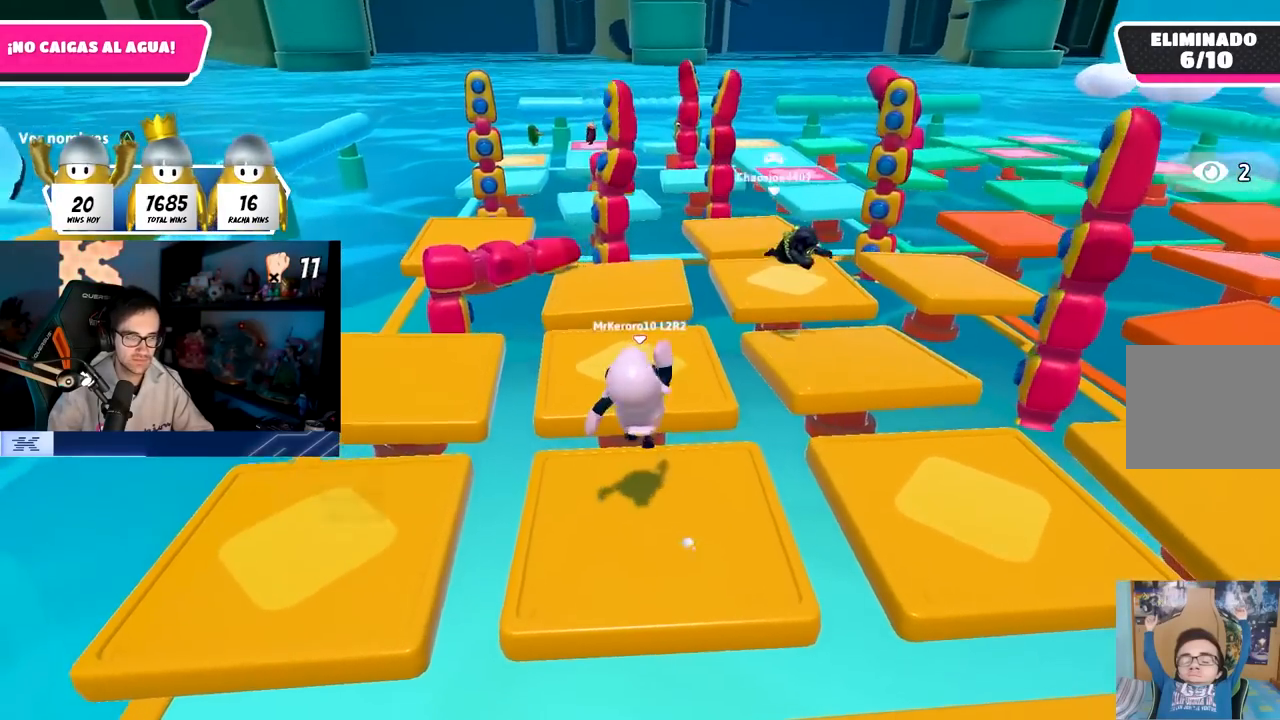
{"buttons": [], "left_stick": "right", "right_stick": "center", "events": [[133, "left_stick", "left"], [267, "CROSS", "down"], [333, "left_stick", "up-right"], [400, "left_stick", "right"], [483, "CROSS", "up"]]}
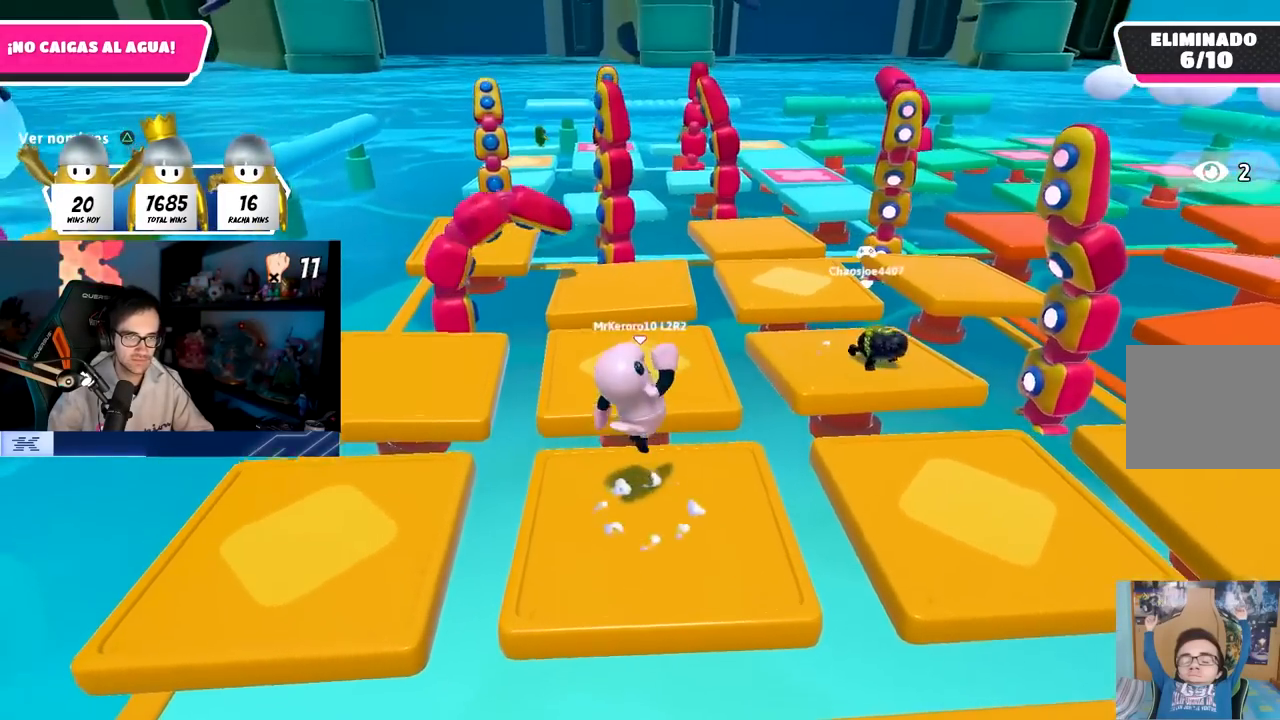
{"buttons": ["CROSS"], "left_stick": "center", "right_stick": "center", "events": [[50, "left_stick", "left"], [200, "left_stick", "center"], [267, "left_stick", "right"], [367, "CROSS", "down"], [433, "left_stick", "center"]]}
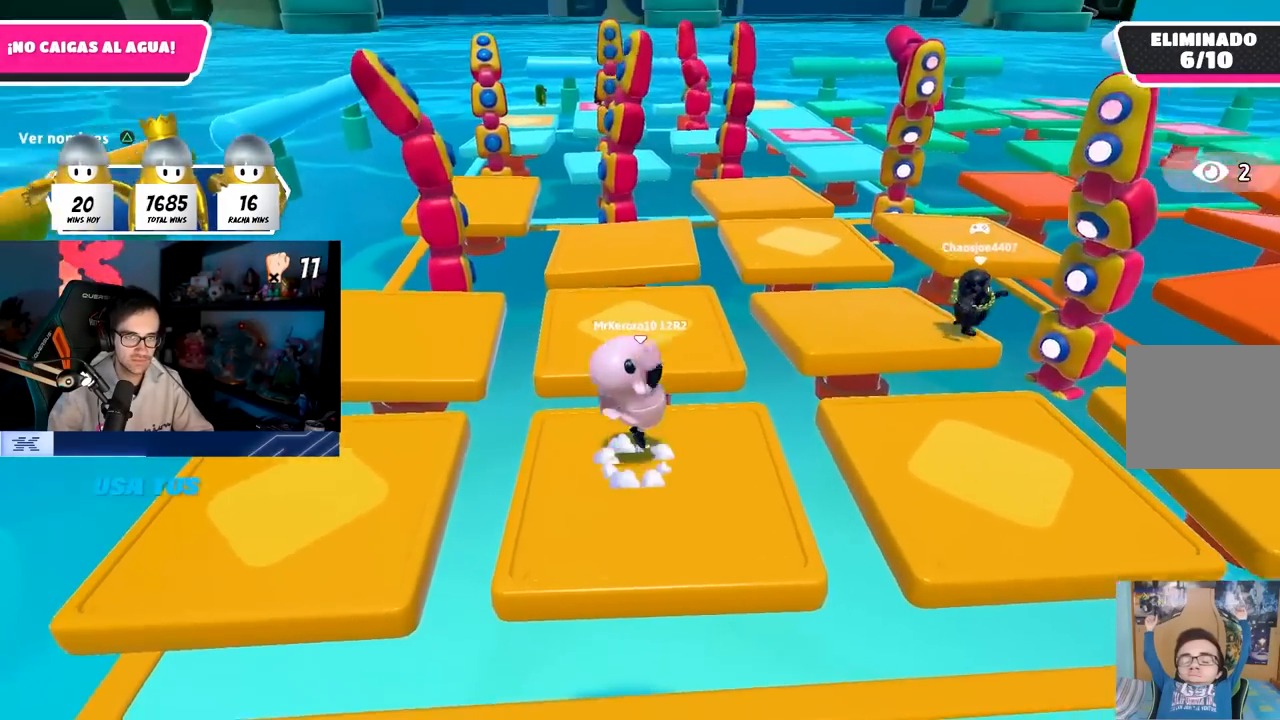
{"buttons": [], "left_stick": "center", "right_stick": "right", "events": [[83, "CROSS", "up"], [383, "right_stick", "right"]]}
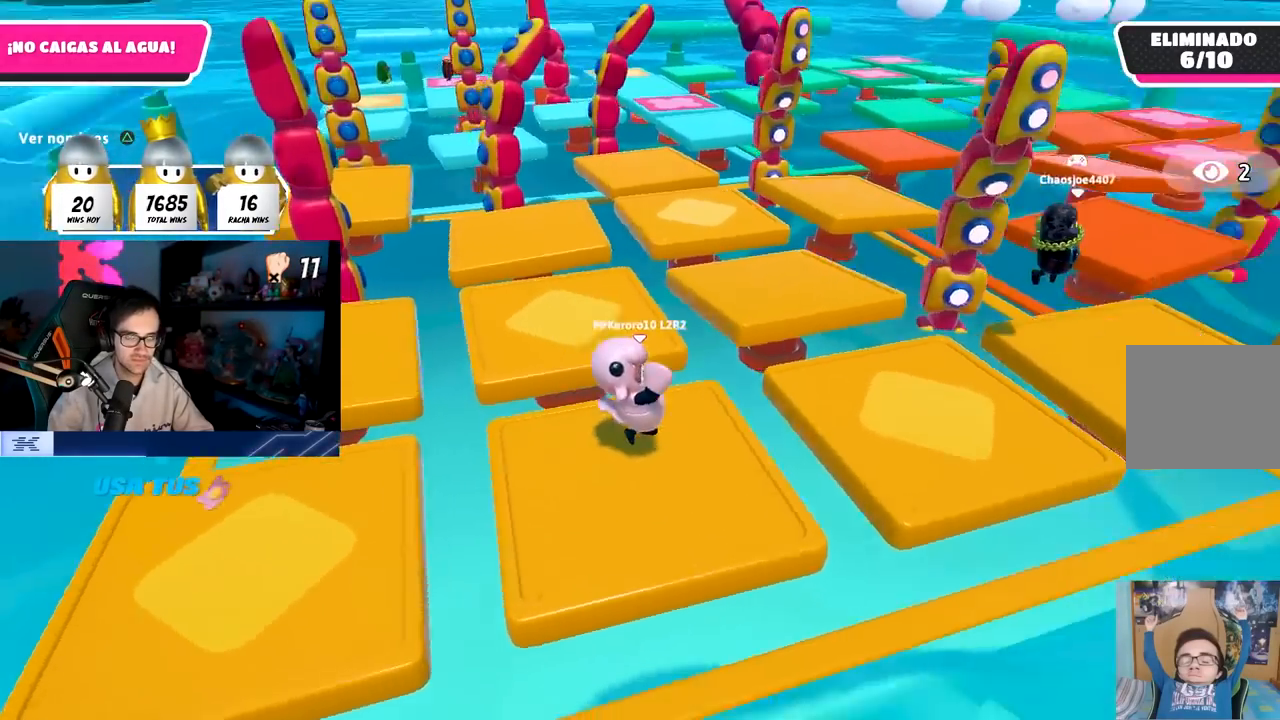
{"buttons": [], "left_stick": "center", "right_stick": "center", "events": [[67, "right_stick", "center"], [133, "CROSS", "down"], [317, "CROSS", "up"]]}
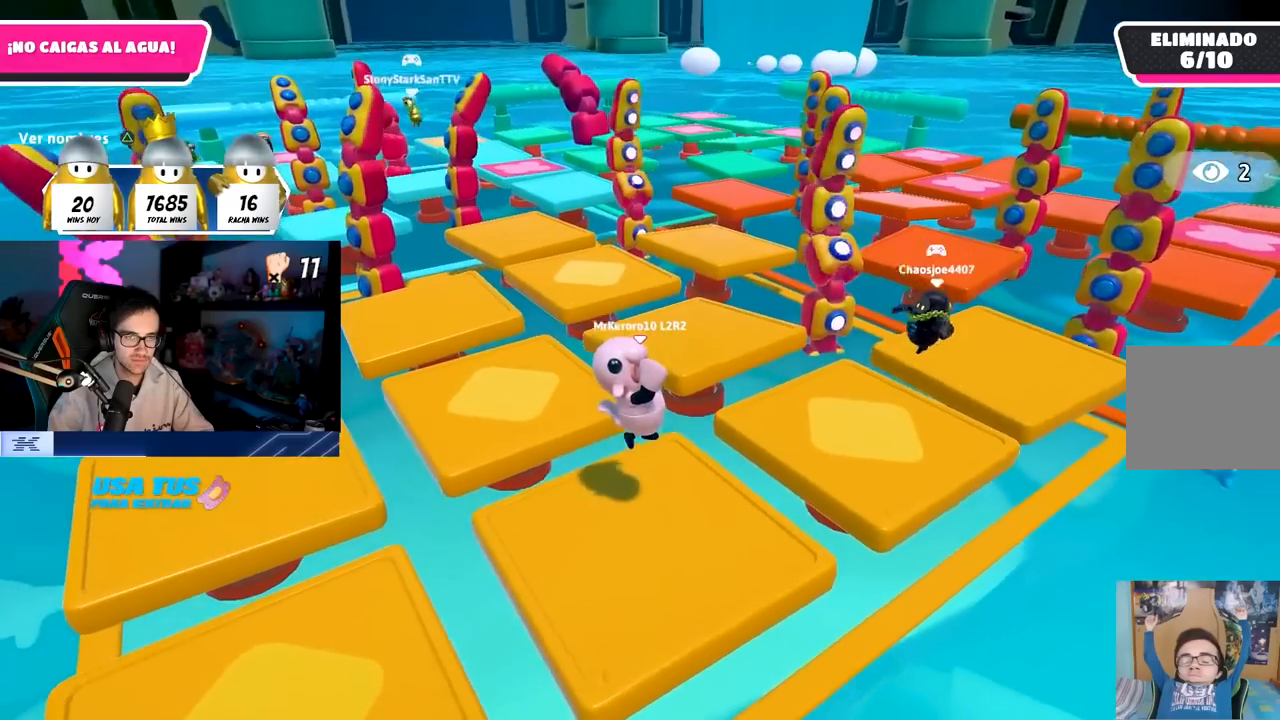
{"buttons": [], "left_stick": "center", "right_stick": "center", "events": [[100, "left_stick", "down-left"], [233, "left_stick", "center"], [233, "right_stick", "down"], [383, "right_stick", "center"]]}
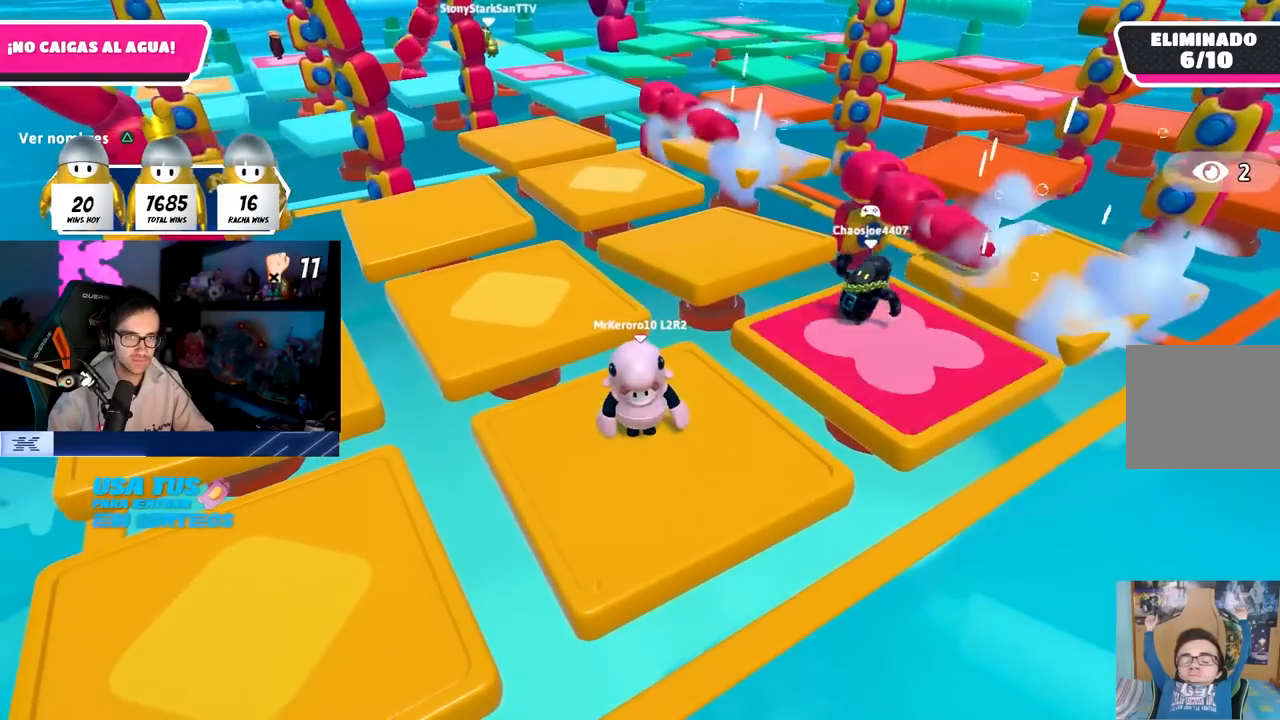
{"buttons": [], "left_stick": "center", "right_stick": "center", "events": []}
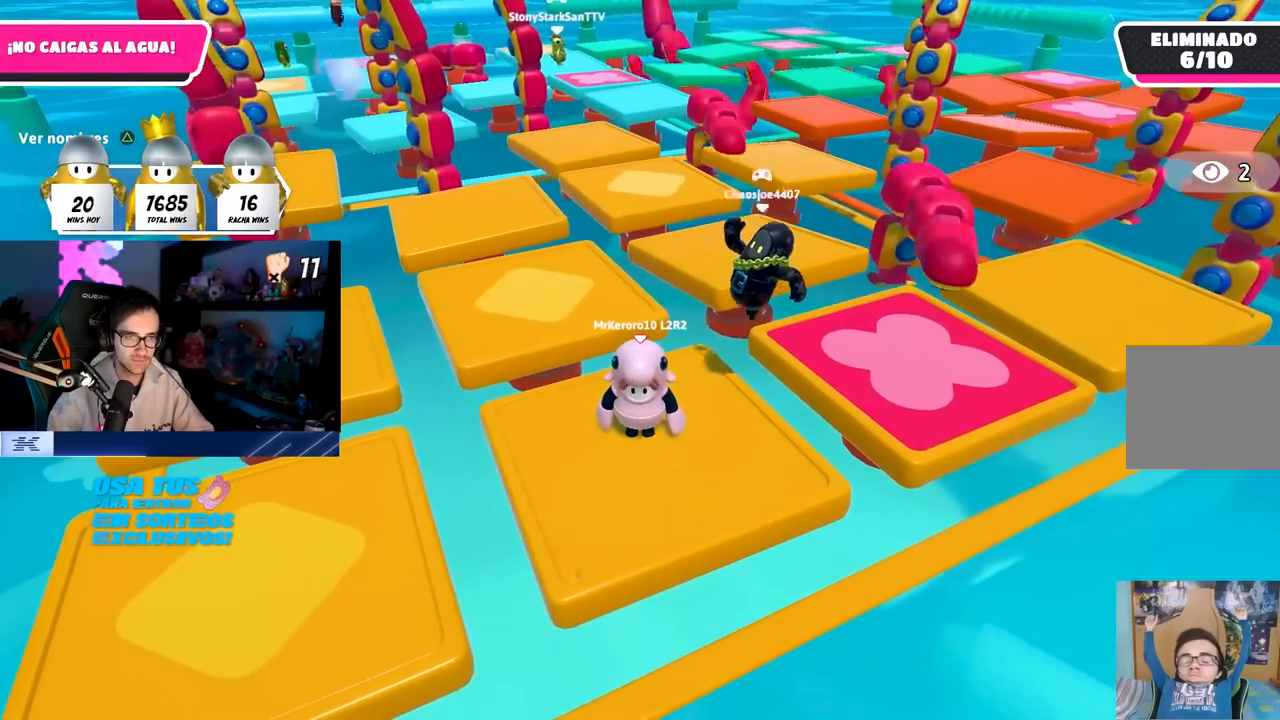
{"buttons": [], "left_stick": "center", "right_stick": "center", "events": []}
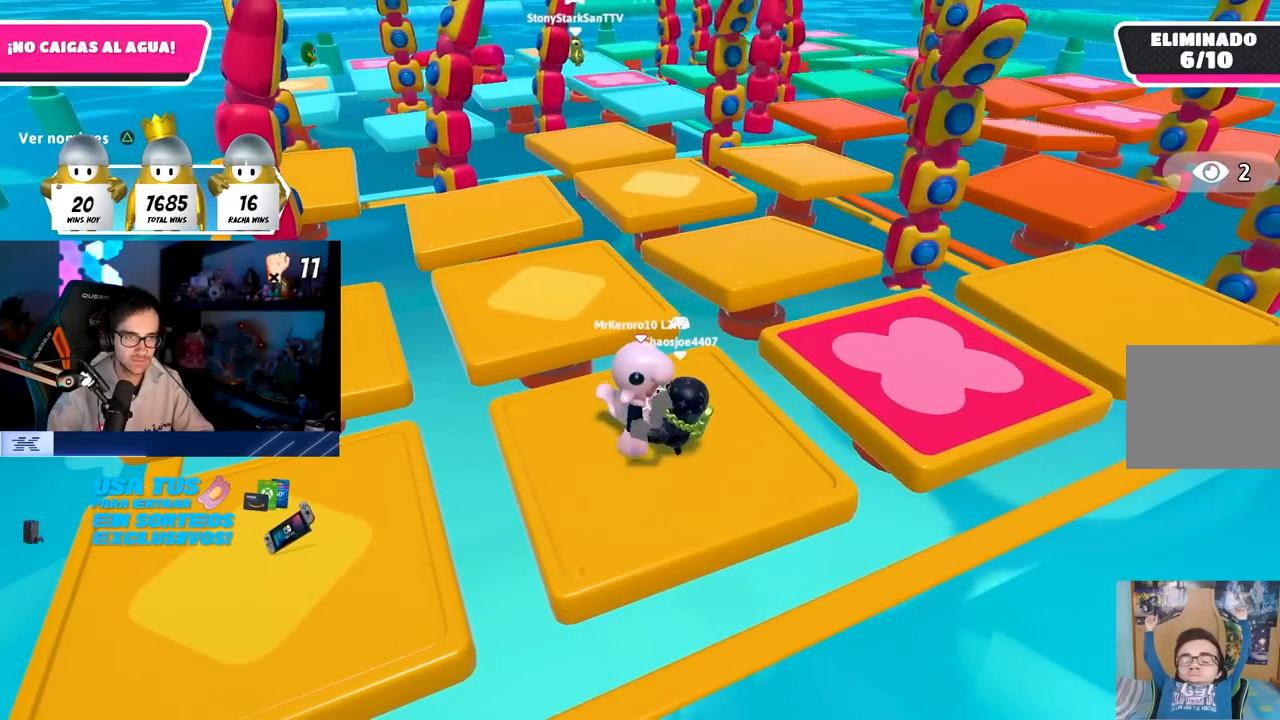
{"buttons": [], "left_stick": "center", "right_stick": "center", "events": []}
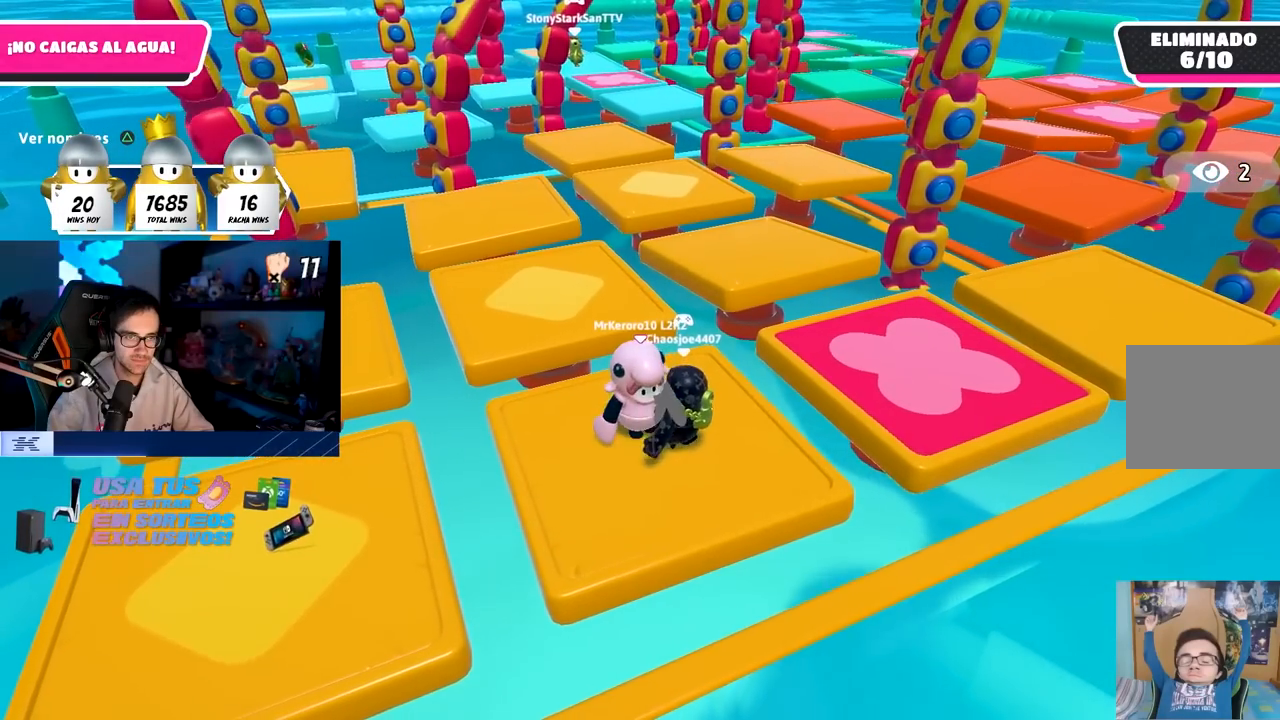
{"buttons": [], "left_stick": "center", "right_stick": "center", "events": []}
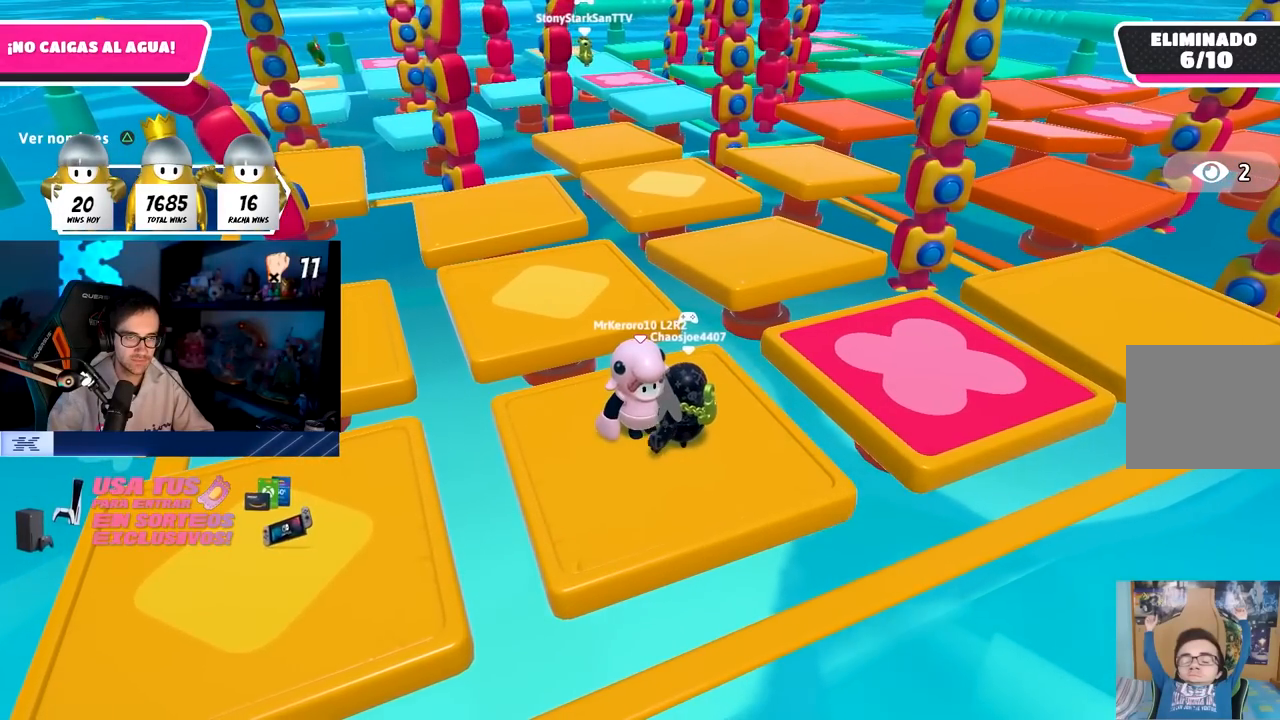
{"buttons": [], "left_stick": "center", "right_stick": "center", "events": []}
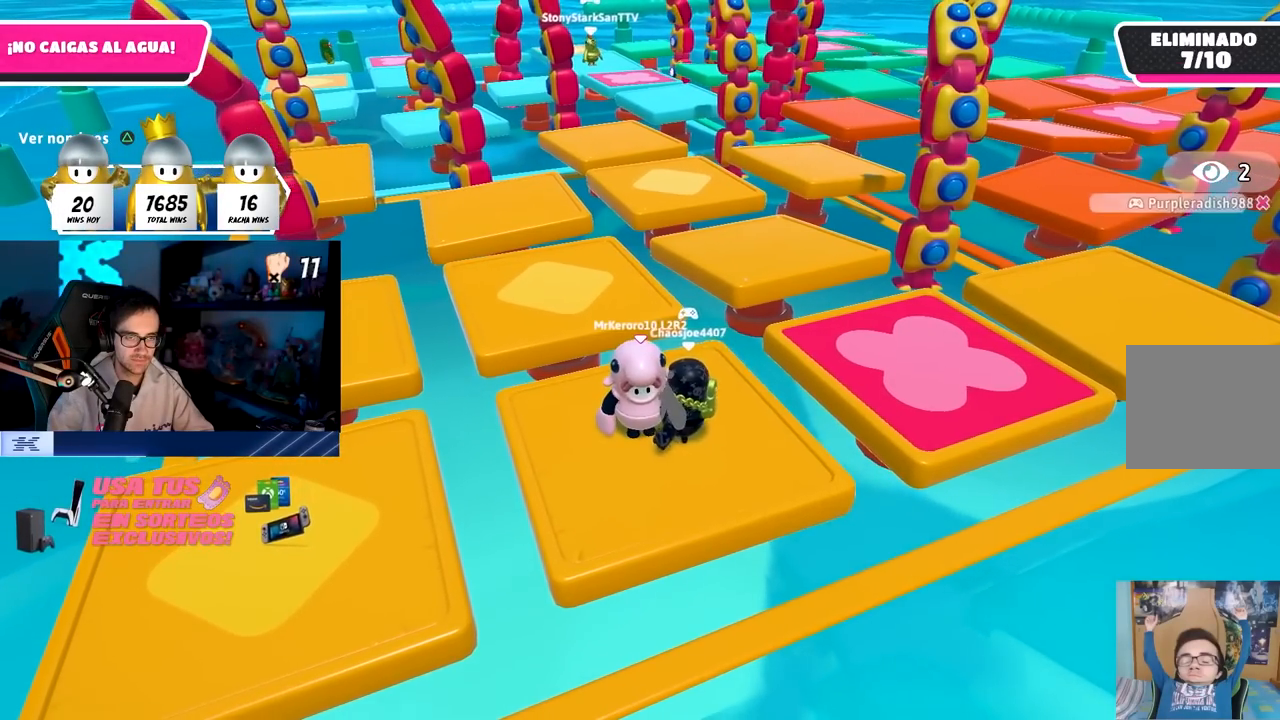
{"buttons": [], "left_stick": "center", "right_stick": "center", "events": []}
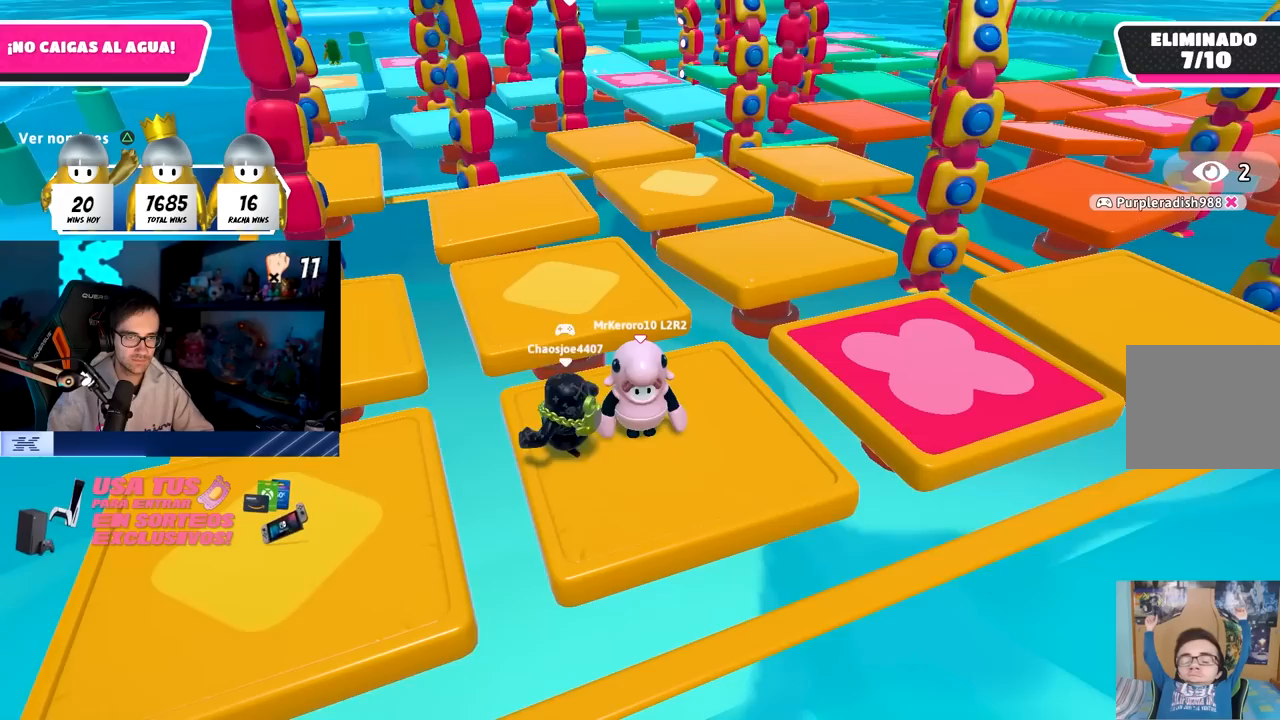
{"buttons": [], "left_stick": "center", "right_stick": "center", "events": []}
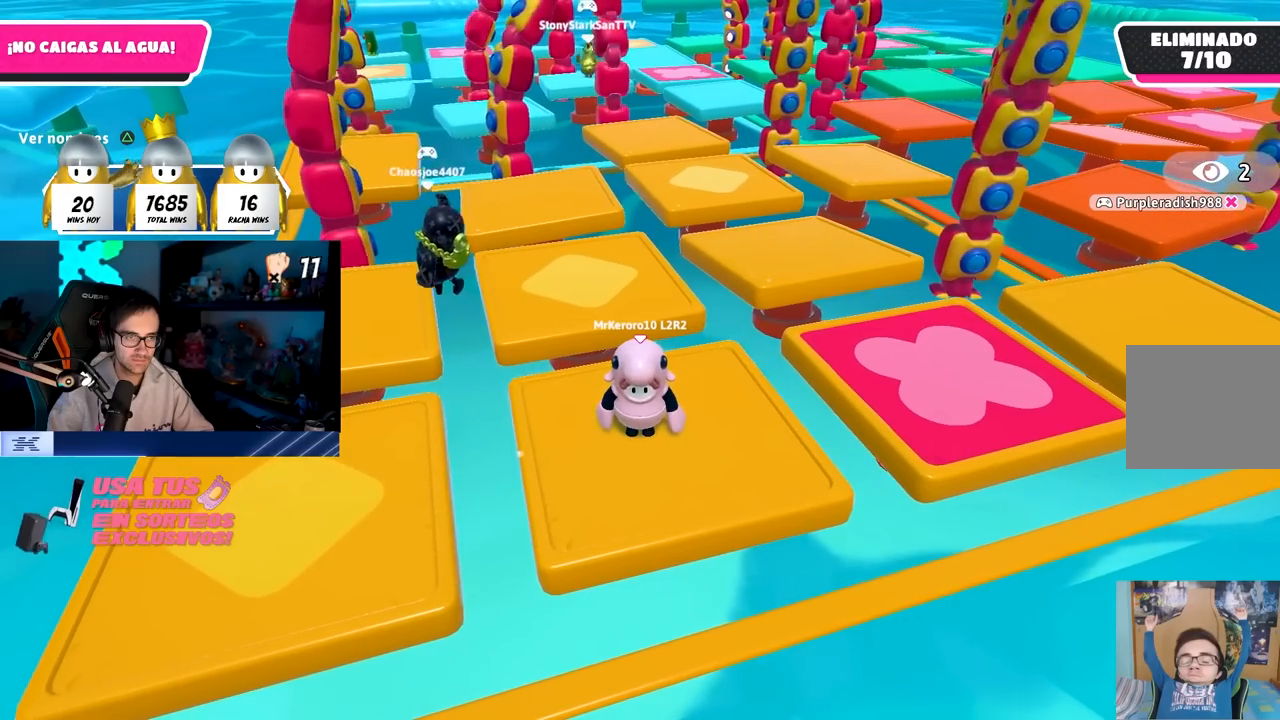
{"buttons": [], "left_stick": "center", "right_stick": "center", "events": [[383, "left_stick", "right"], [483, "left_stick", "center"]]}
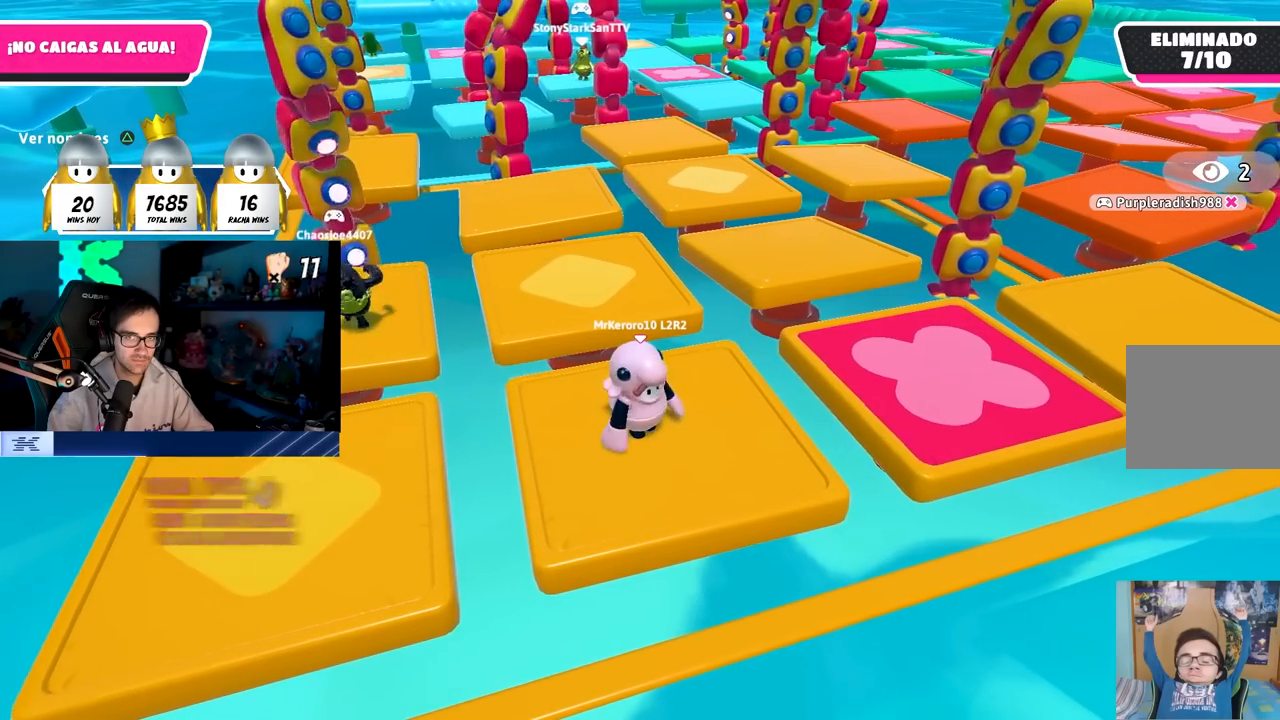
{"buttons": [], "left_stick": "right", "right_stick": "center", "events": [[50, "left_stick", "left"], [133, "left_stick", "center"], [183, "left_stick", "right"], [300, "left_stick", "center"], [350, "left_stick", "left"], [433, "left_stick", "center"], [500, "left_stick", "right"]]}
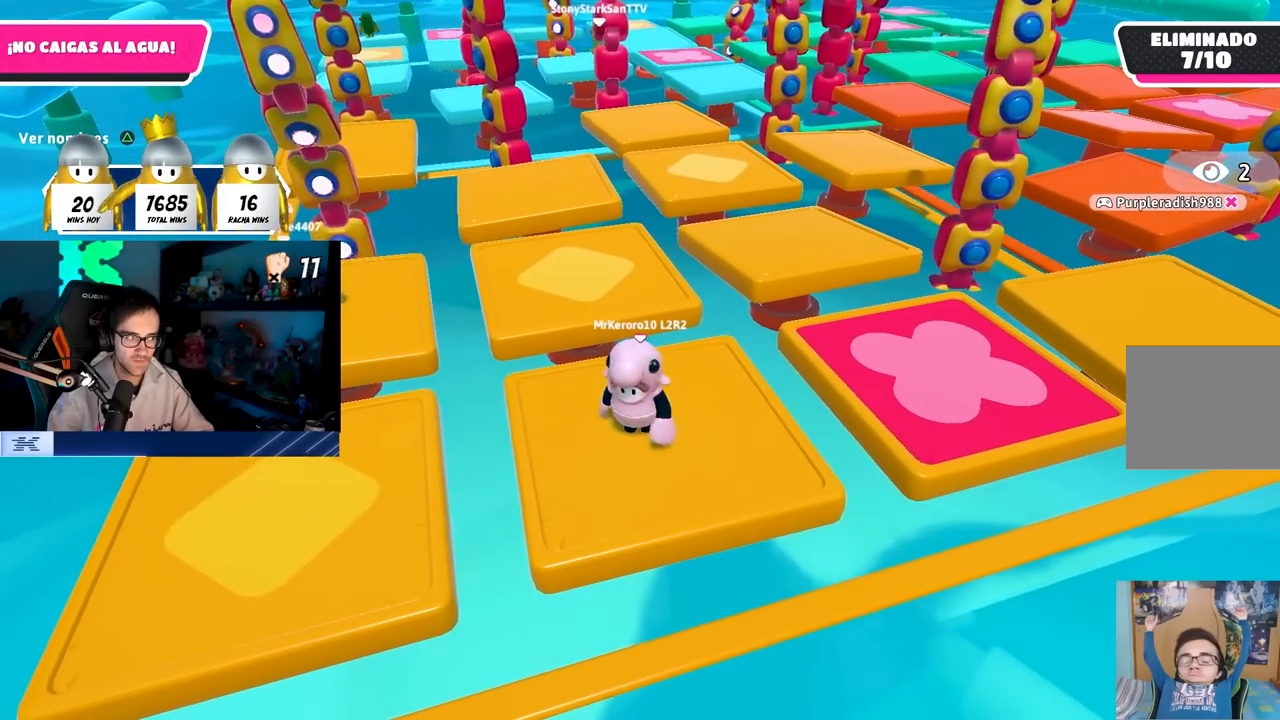
{"buttons": [], "left_stick": "center", "right_stick": "center", "events": [[83, "left_stick", "center"], [333, "left_stick", "right"], [483, "left_stick", "center"]]}
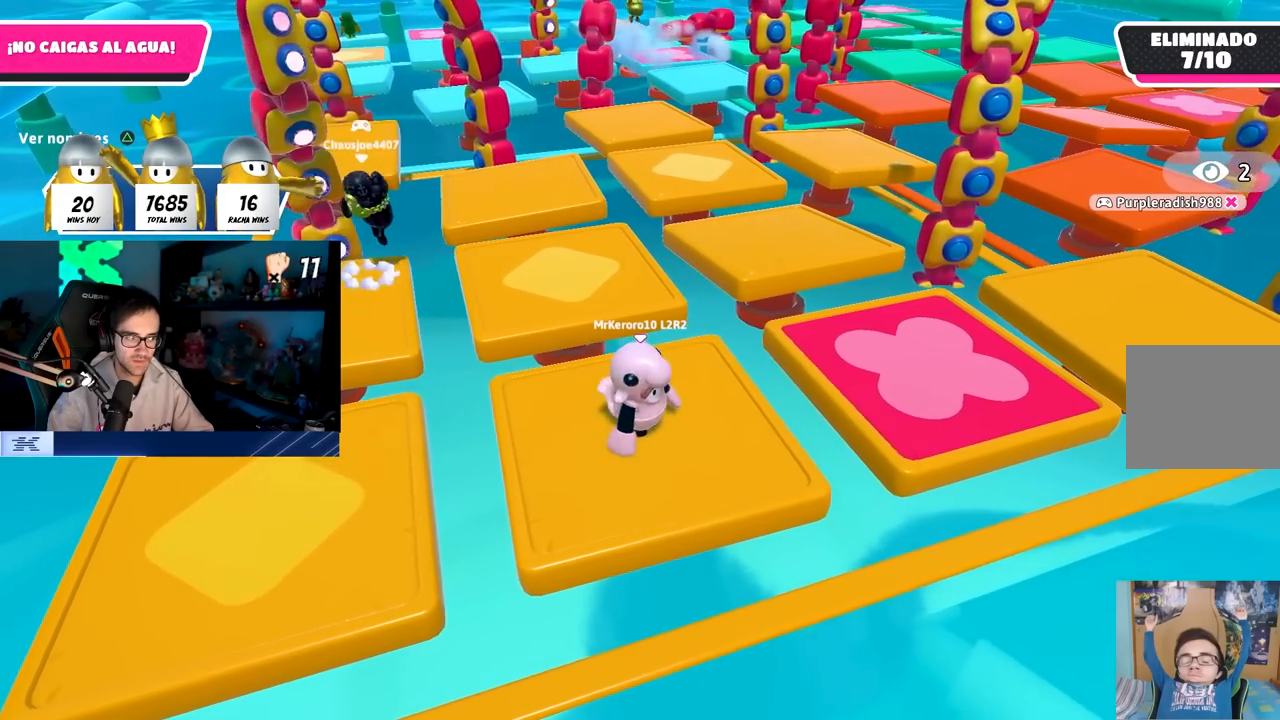
{"buttons": [], "left_stick": "left", "right_stick": "center", "events": [[33, "left_stick", "left"], [167, "left_stick", "center"], [217, "left_stick", "right"], [367, "left_stick", "center"], [417, "left_stick", "left"]]}
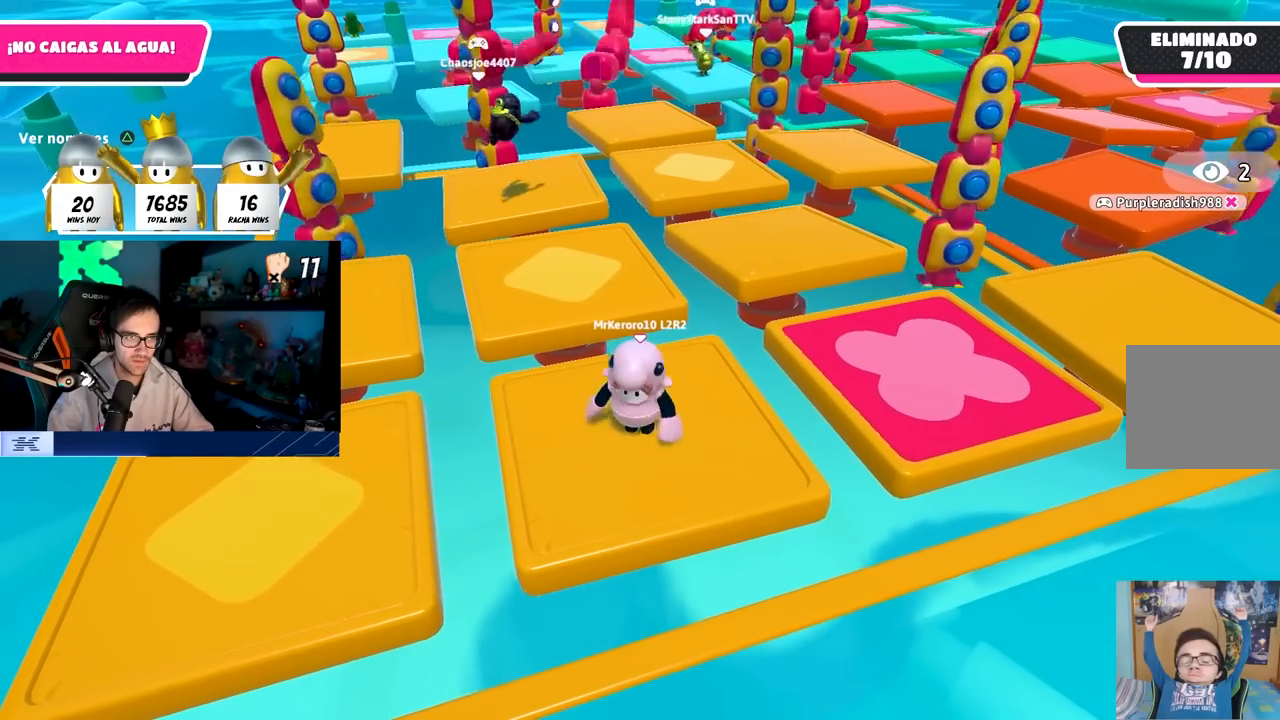
{"buttons": [], "left_stick": "center", "right_stick": "center", "events": [[17, "left_stick", "center"], [83, "left_stick", "right"], [183, "left_stick", "center"], [233, "left_stick", "left"], [350, "left_stick", "center"]]}
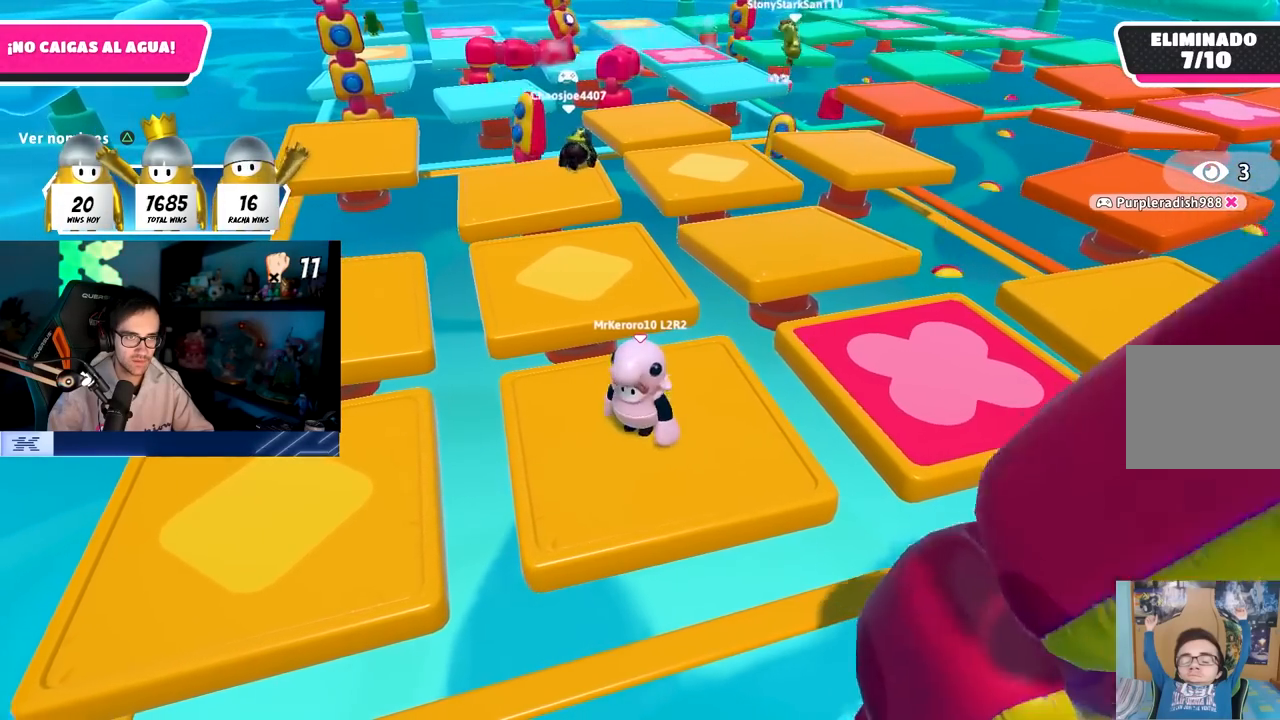
{"buttons": [], "left_stick": "up-left", "right_stick": "center", "events": [[33, "left_stick", "down-right"], [150, "right_stick", "down-left"], [233, "left_stick", "left"], [250, "right_stick", "center"], [350, "left_stick", "up-left"]]}
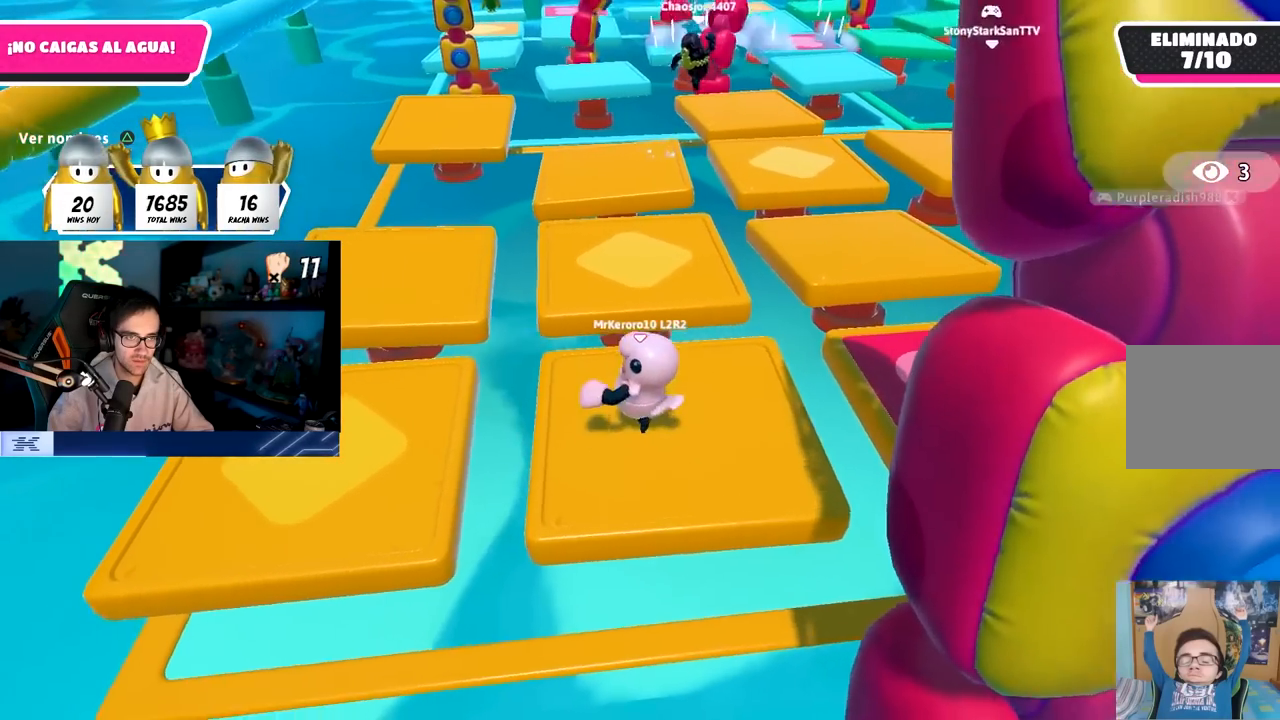
{"buttons": ["SQUARE"], "left_stick": "up-left", "right_stick": "center", "events": [[200, "CROSS", "down"], [350, "CROSS", "up"], [417, "SQUARE", "down"]]}
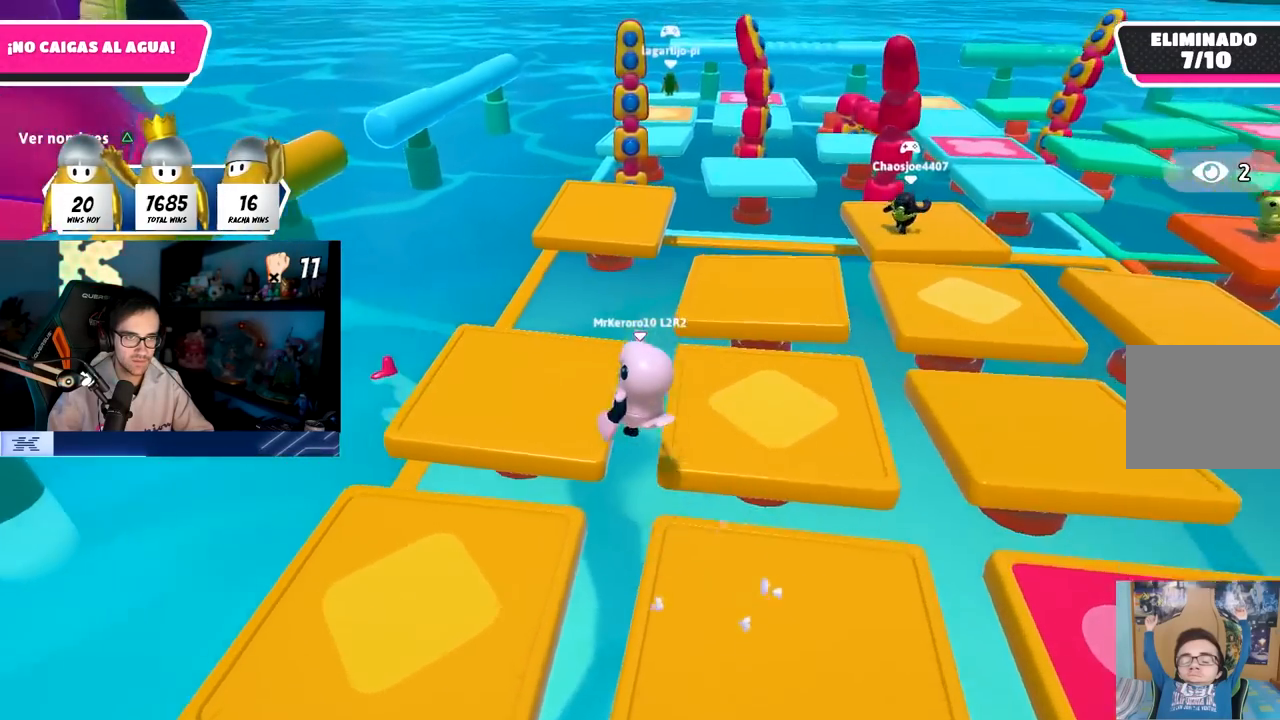
{"buttons": [], "left_stick": "right", "right_stick": "right", "events": [[50, "SQUARE", "up"], [83, "left_stick", "up"], [217, "left_stick", "right"], [217, "right_stick", "down-right"], [283, "right_stick", "right"]]}
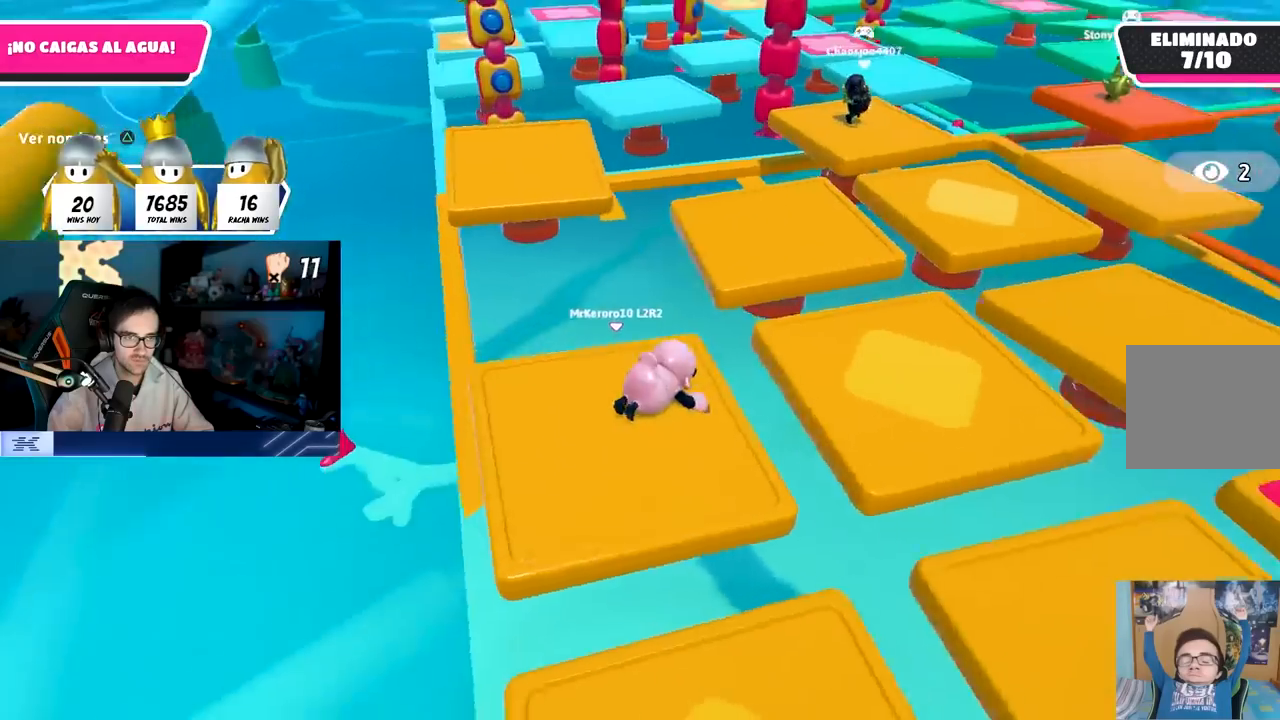
{"buttons": [], "left_stick": "up", "right_stick": "center", "events": [[33, "right_stick", "center"], [50, "left_stick", "up-right"], [133, "R1", "down"], [250, "right_stick", "up-right"], [267, "R1", "up"], [367, "left_stick", "up"], [433, "right_stick", "center"]]}
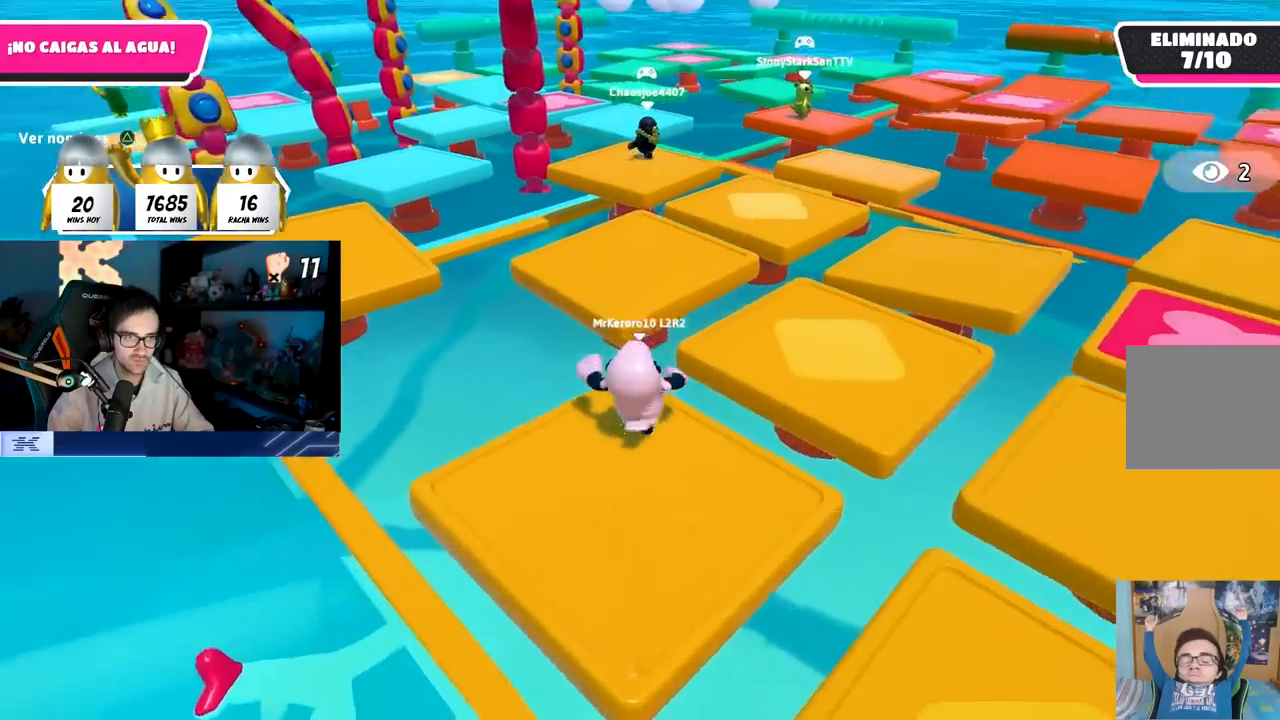
{"buttons": [], "left_stick": "left", "right_stick": "center", "events": [[17, "CROSS", "down"], [167, "CROSS", "up"], [250, "SQUARE", "down"], [367, "SQUARE", "up"], [483, "left_stick", "left"]]}
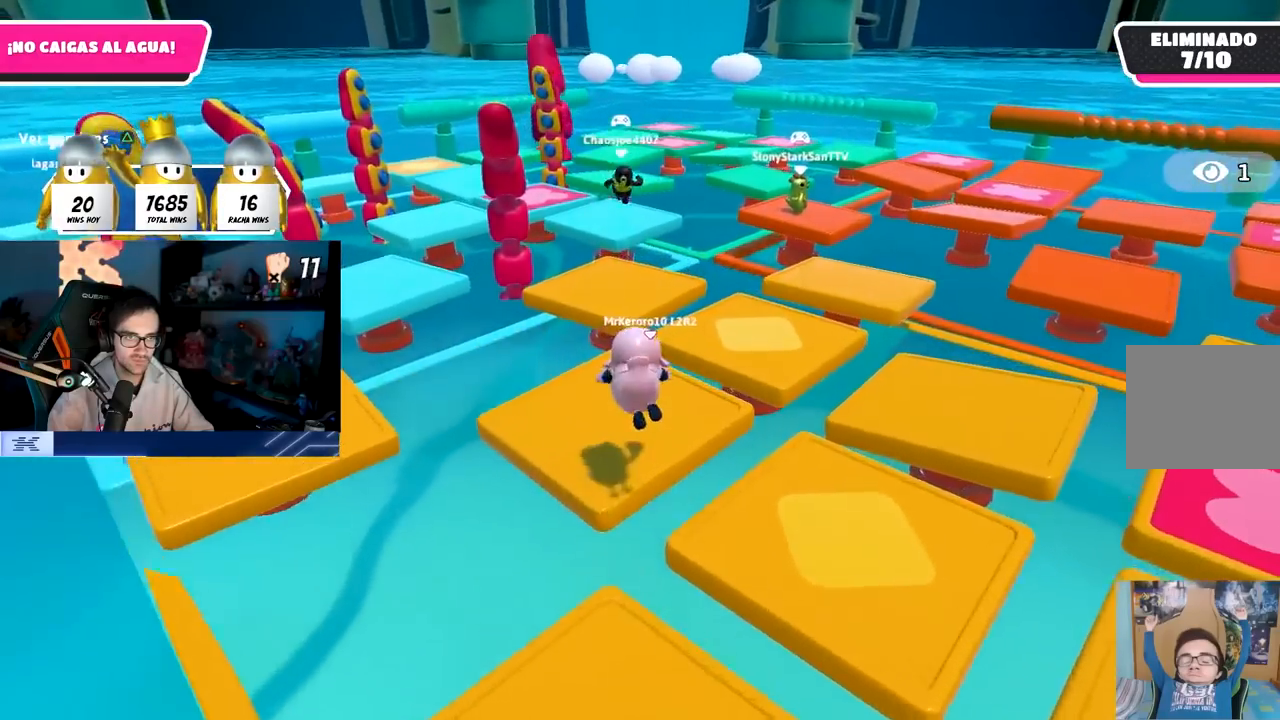
{"buttons": [], "left_stick": "left", "right_stick": "down-left", "events": [[50, "right_stick", "up-right"], [100, "left_stick", "down-left"], [317, "right_stick", "center"], [383, "left_stick", "left"], [417, "right_stick", "left"], [483, "right_stick", "down-left"]]}
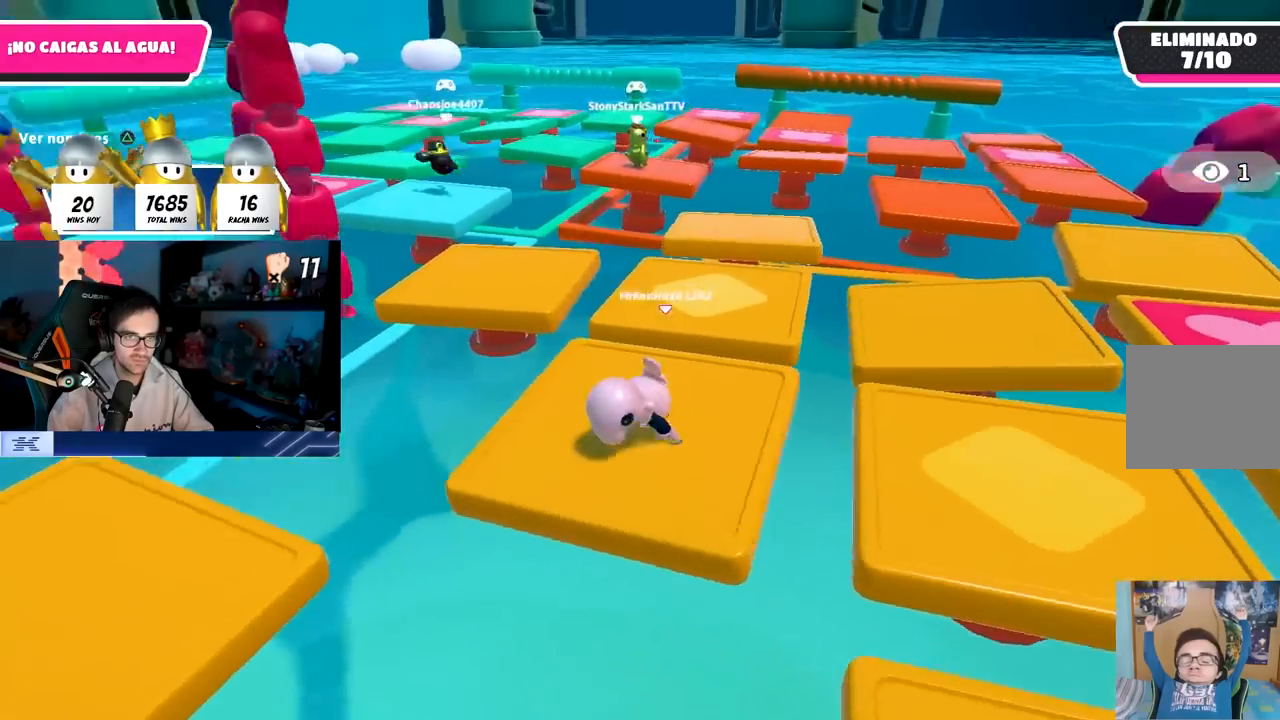
{"buttons": ["CROSS"], "left_stick": "left", "right_stick": "center", "events": [[83, "right_stick", "center"], [450, "CROSS", "down"]]}